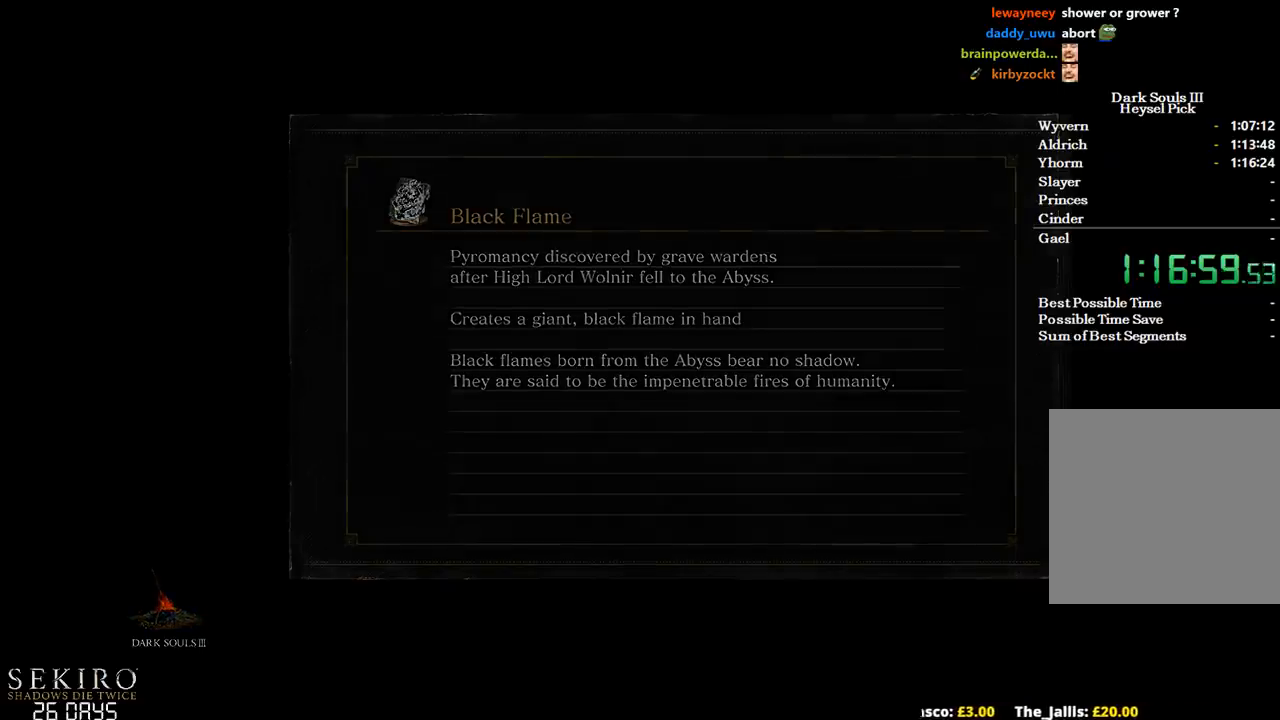
Gameplay with a controller (Xbox layout); each line is a JSON object with the inputs held at the frame after it. "events" lists button and stick changes between this image and that frame as [ms after this image, input, new state], when the widget could be followed in between.
{"buttons": [], "left_stick": "up", "right_stick": "center", "events": [[467, "left_stick", "up"]]}
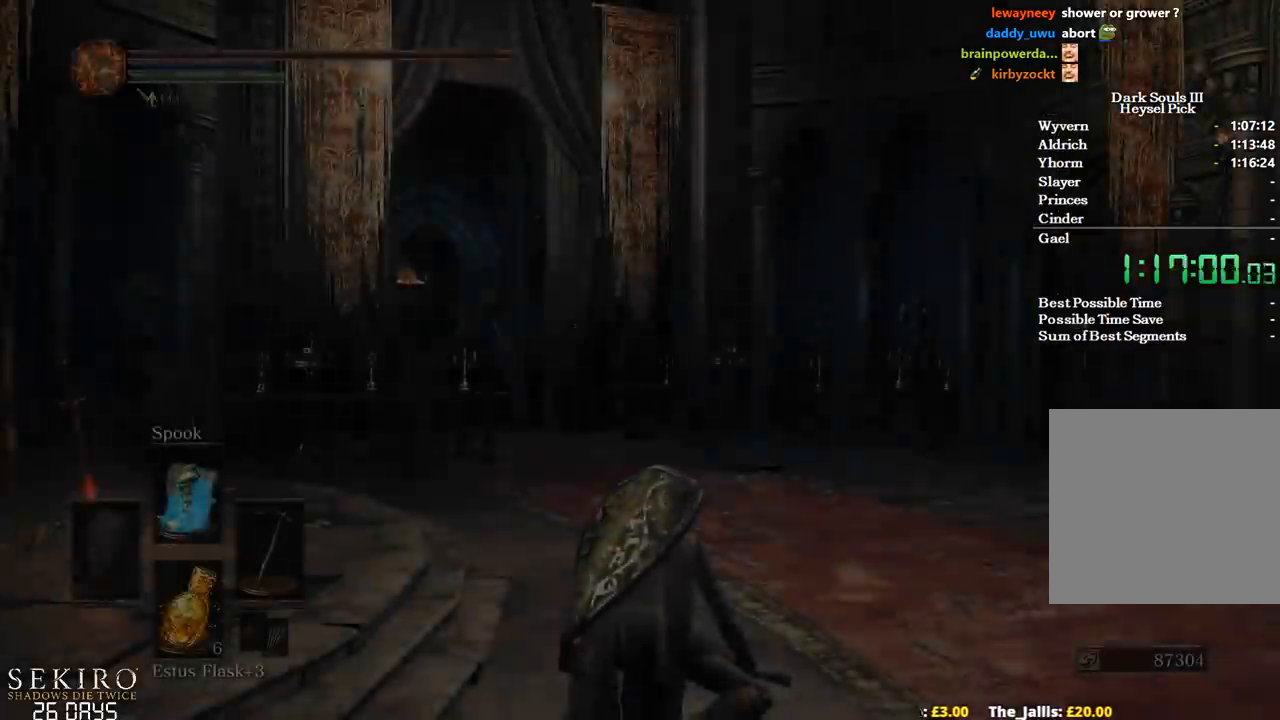
{"buttons": ["B"], "left_stick": "up", "right_stick": "center", "events": [[33, "B", "down"]]}
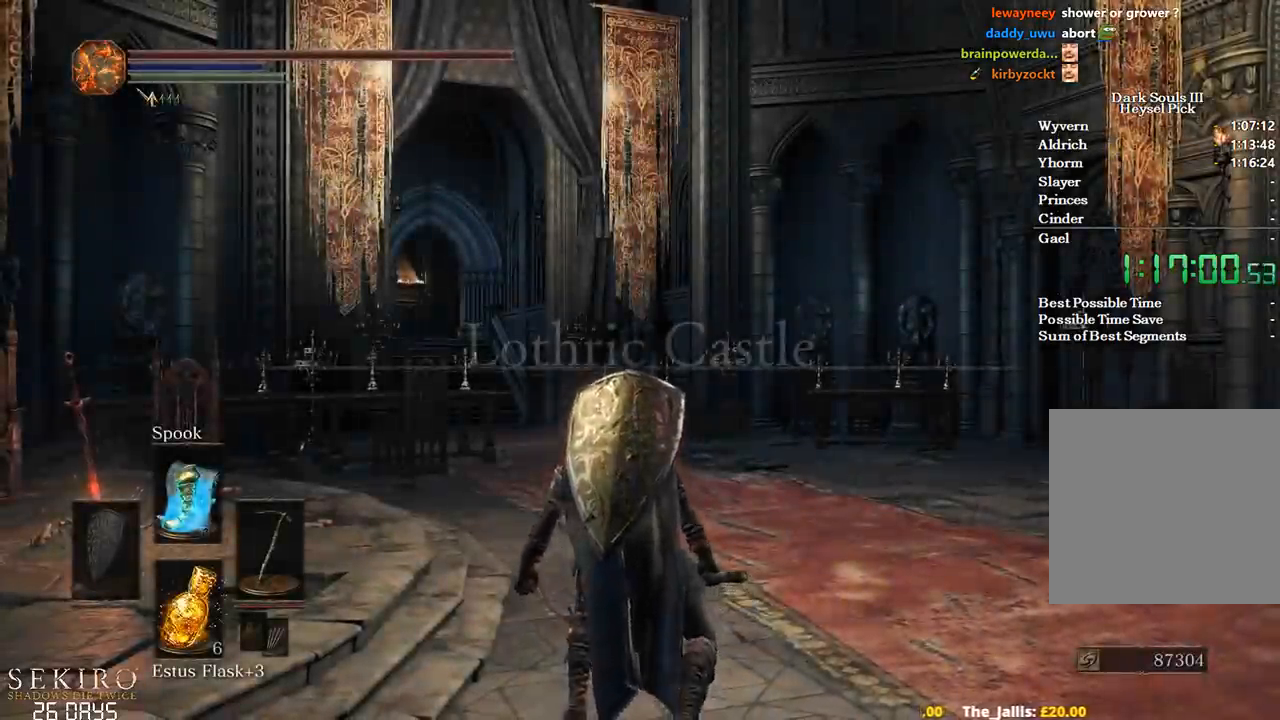
{"buttons": ["B"], "left_stick": "up", "right_stick": "center", "events": []}
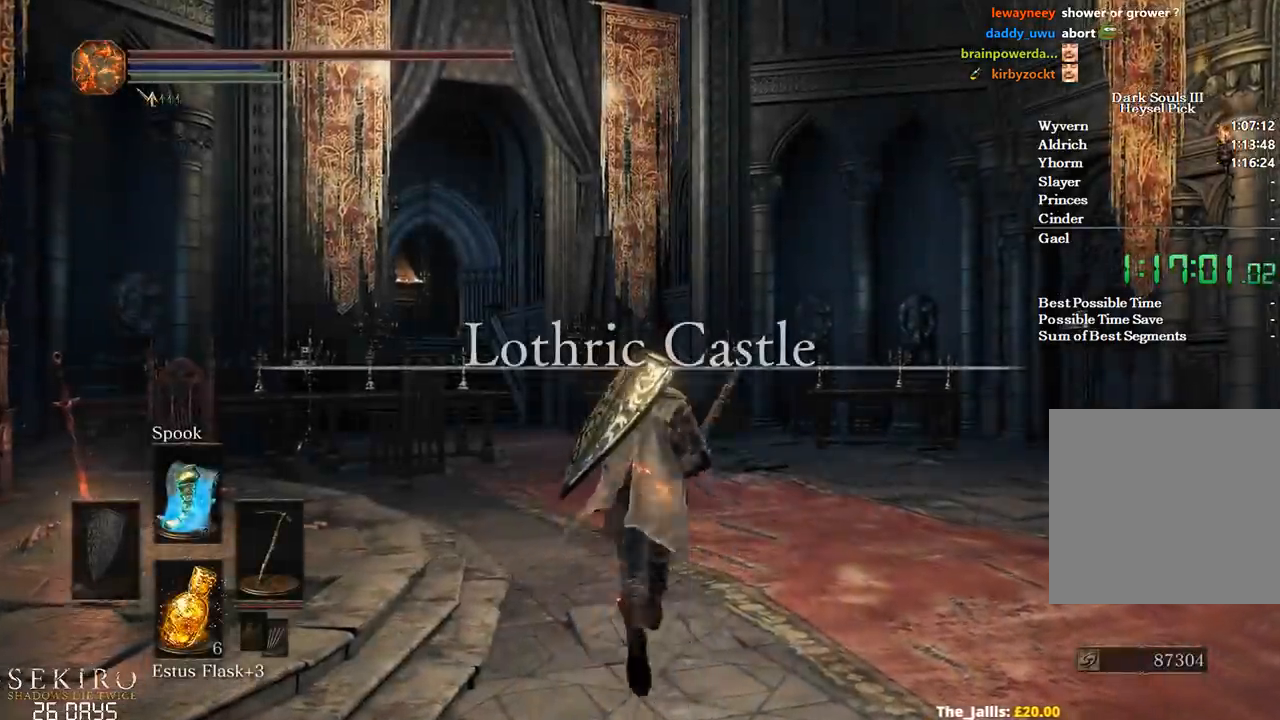
{"buttons": ["A", "B"], "left_stick": "up", "right_stick": "center", "events": [[50, "right_stick", "left"], [233, "right_stick", "center"], [367, "START", "down"], [450, "A", "down"], [450, "START", "up"]]}
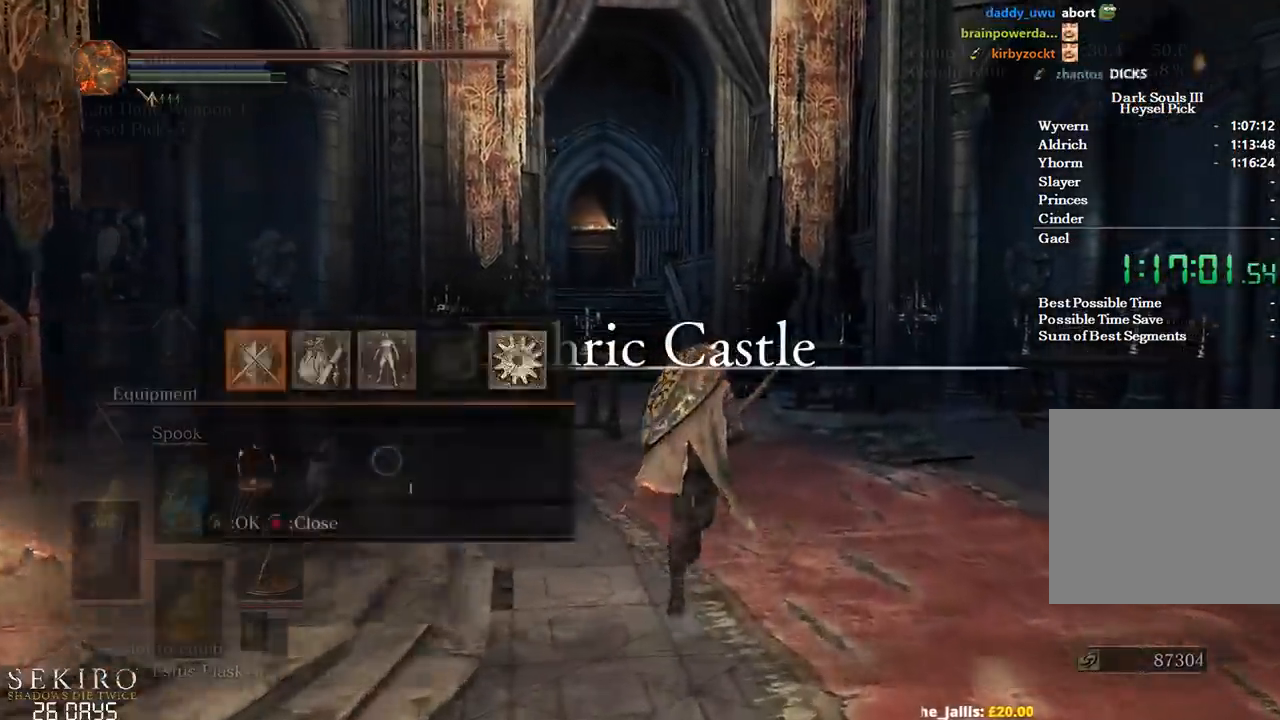
{"buttons": ["B", "X"], "left_stick": "up", "right_stick": "center", "events": [[100, "A", "up"], [133, "X", "down"], [217, "X", "up"], [250, "DPAD_DOWN", "down"], [333, "DPAD_DOWN", "up"], [400, "DPAD_DOWN", "down"], [467, "X", "down"], [483, "DPAD_DOWN", "up"]]}
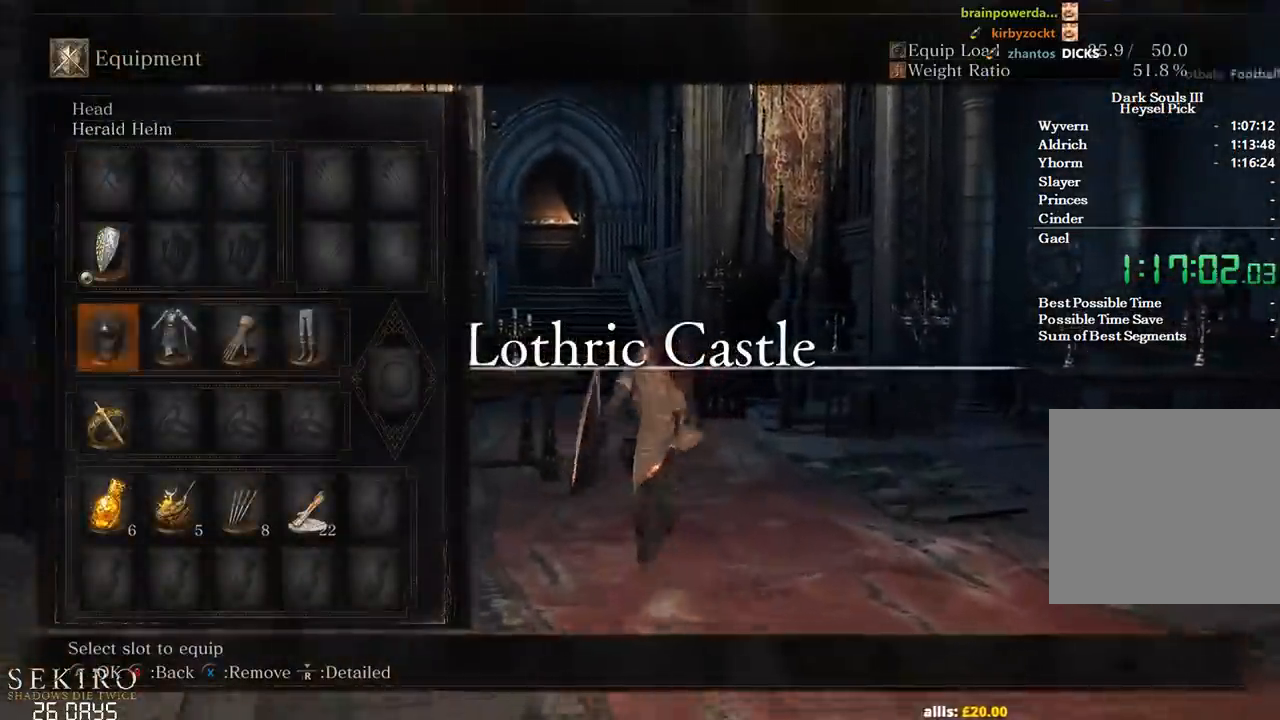
{"buttons": ["B", "START"], "left_stick": "up", "right_stick": "left", "events": [[17, "X", "up"], [67, "DPAD_RIGHT", "down"], [150, "X", "down"], [200, "DPAD_RIGHT", "up"], [250, "X", "up"], [467, "START", "down"], [467, "right_stick", "left"]]}
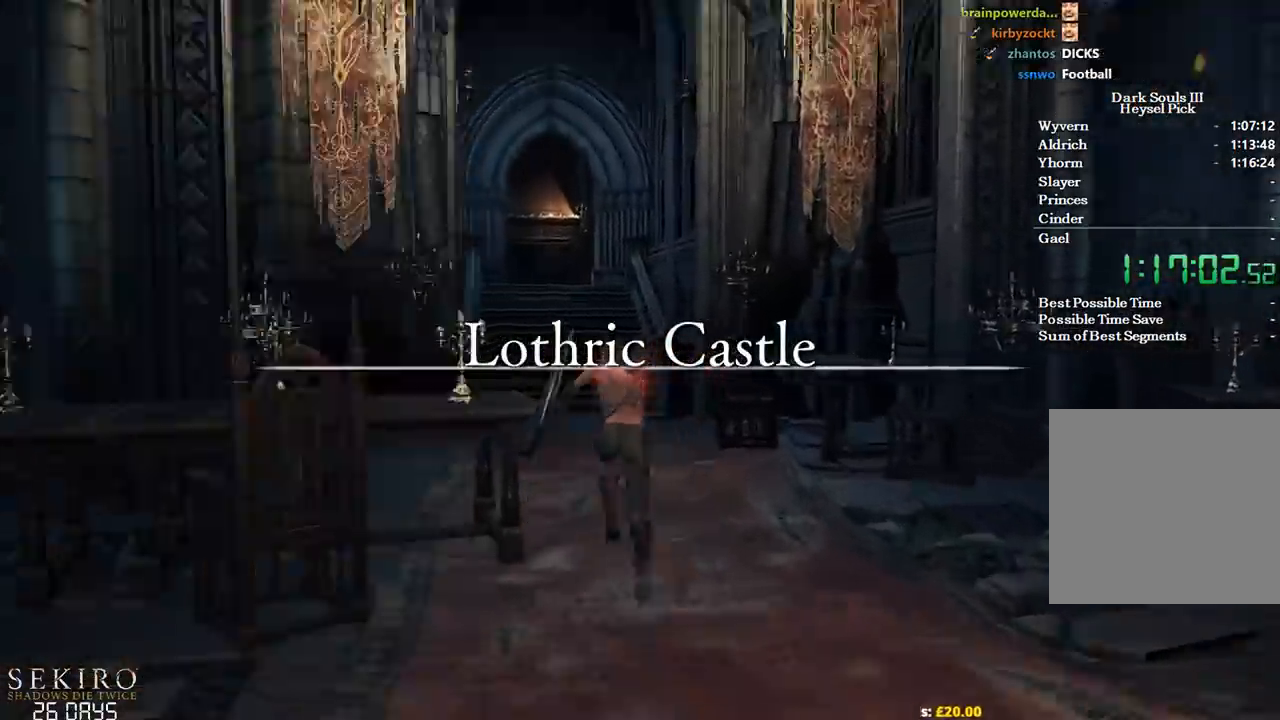
{"buttons": ["B"], "left_stick": "up", "right_stick": "center", "events": [[17, "right_stick", "down-left"], [67, "START", "up"], [150, "right_stick", "center"]]}
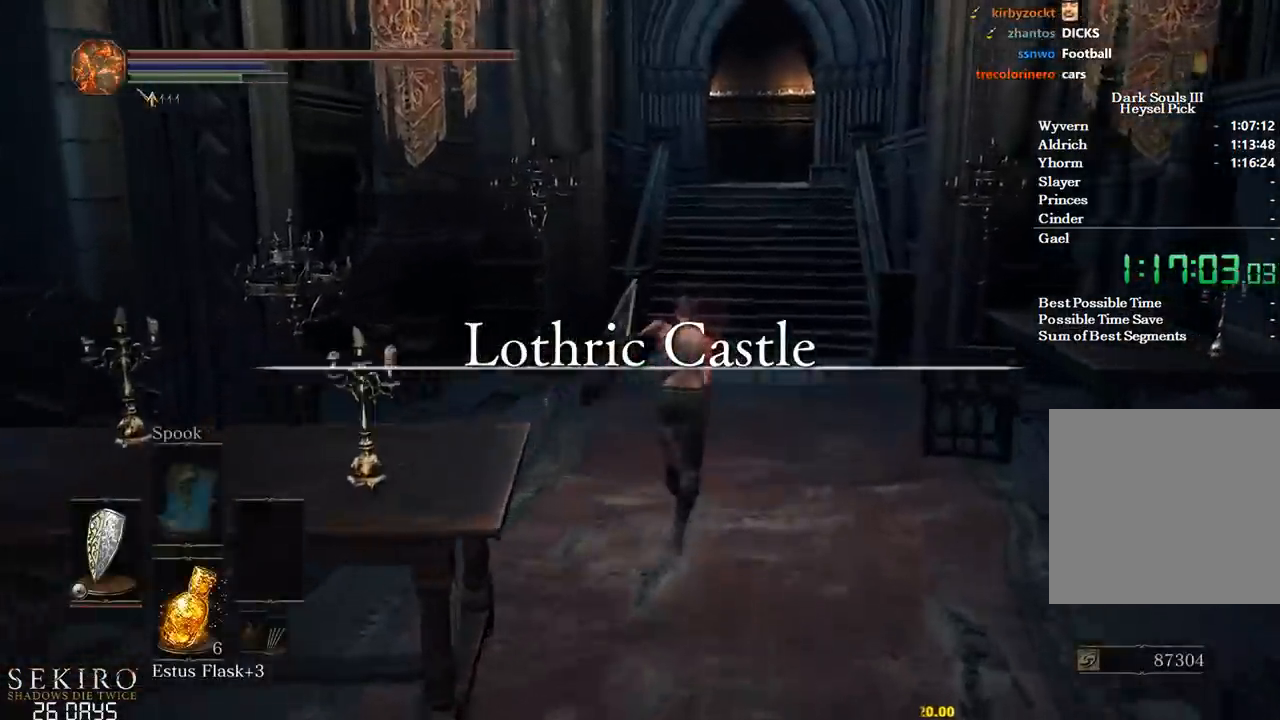
{"buttons": ["B"], "left_stick": "up", "right_stick": "center", "events": []}
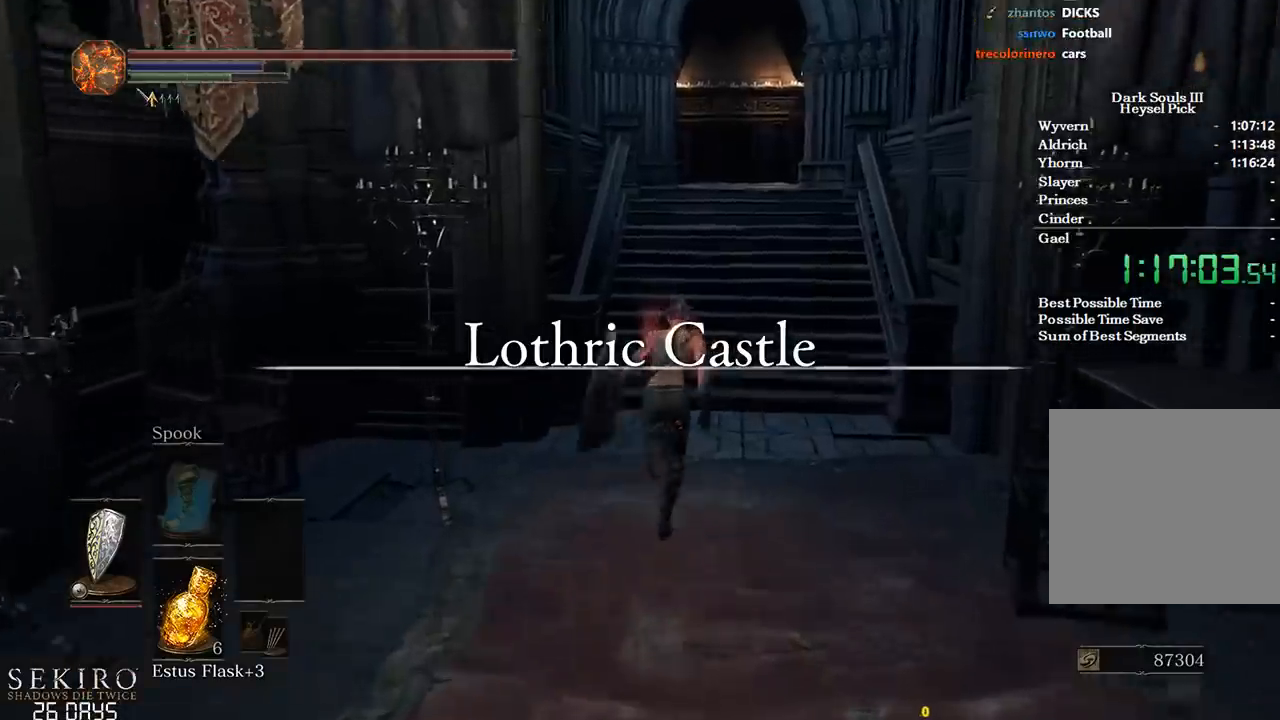
{"buttons": ["B"], "left_stick": "up", "right_stick": "center", "events": []}
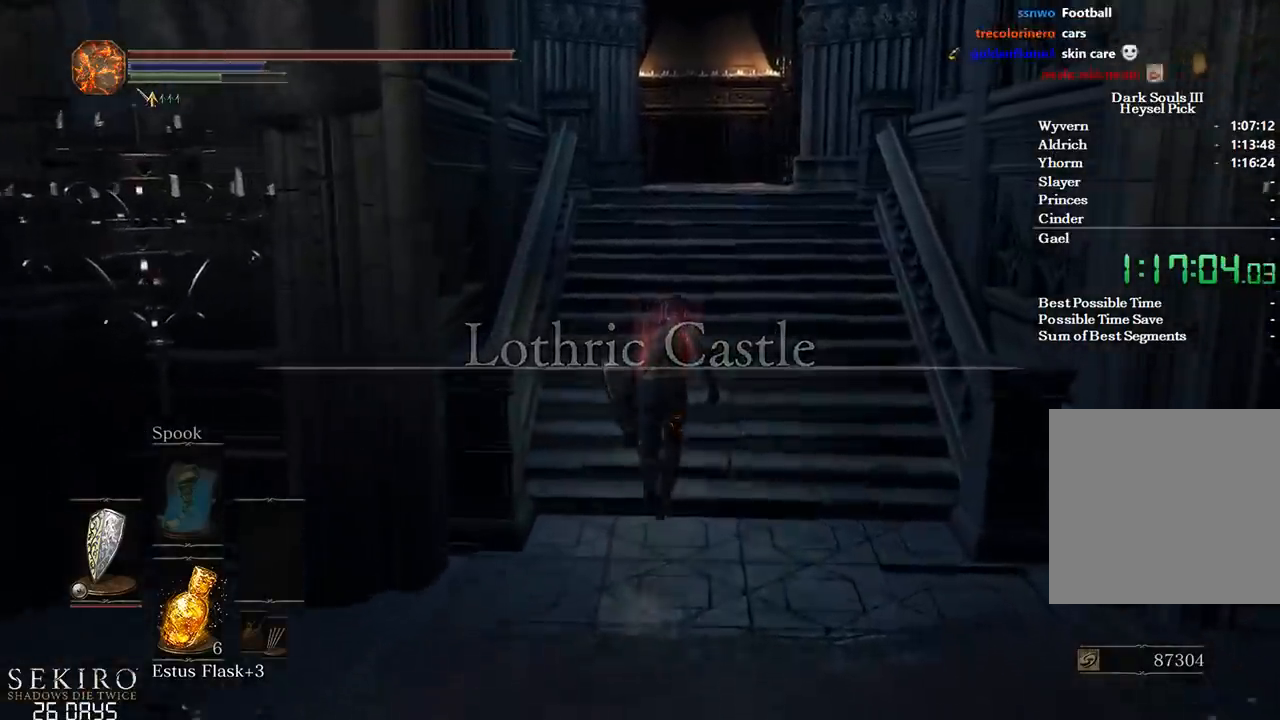
{"buttons": ["B"], "left_stick": "up", "right_stick": "center", "events": []}
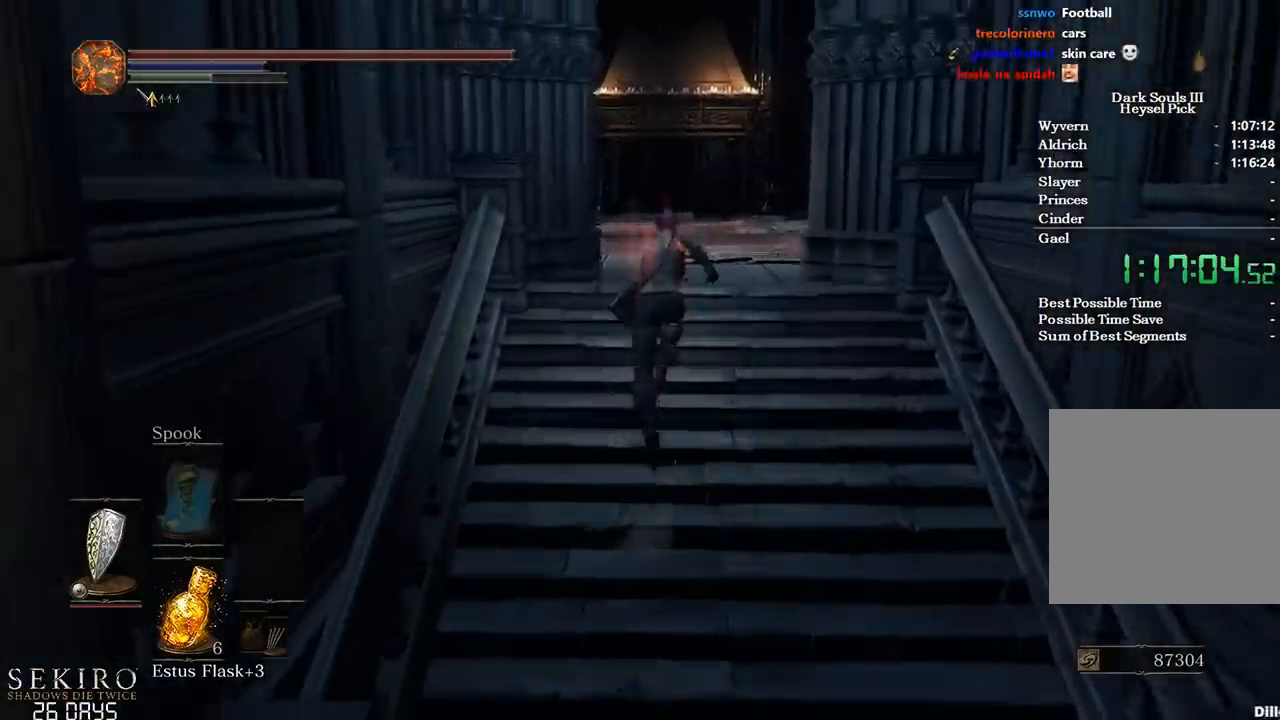
{"buttons": ["B"], "left_stick": "up", "right_stick": "left", "events": [[483, "right_stick", "left"]]}
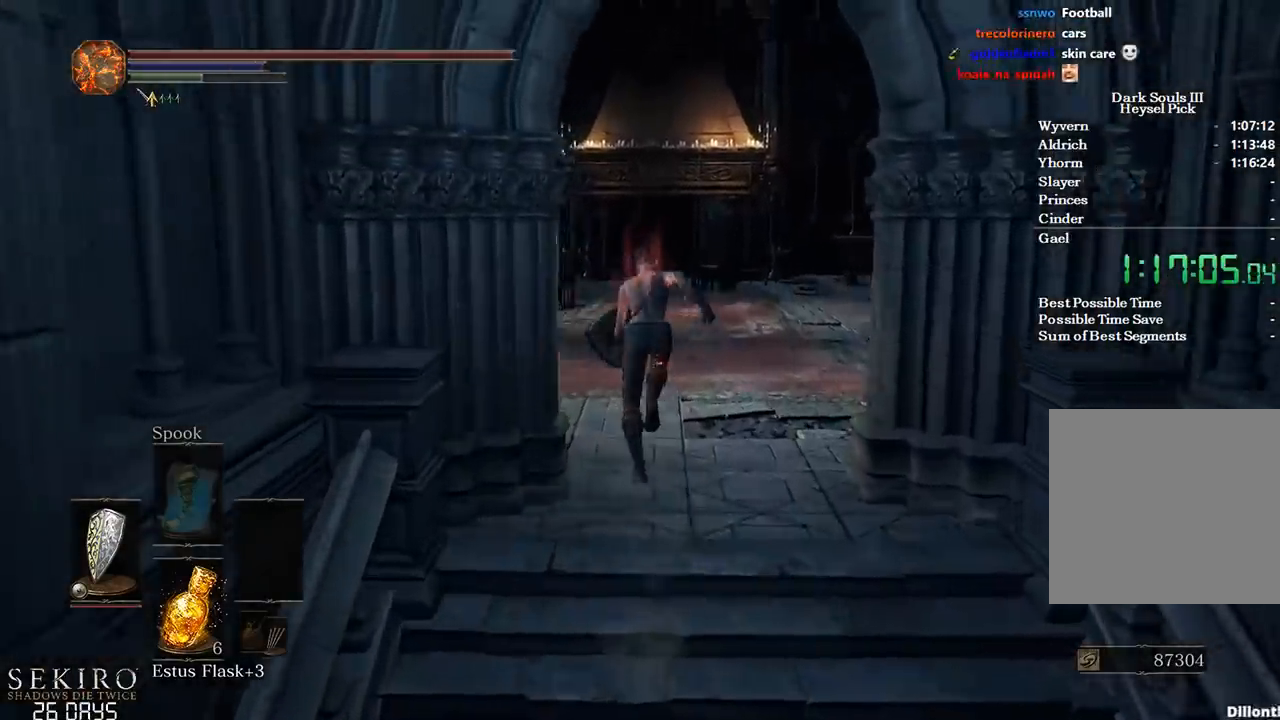
{"buttons": ["B"], "left_stick": "up", "right_stick": "center", "events": [[483, "right_stick", "center"]]}
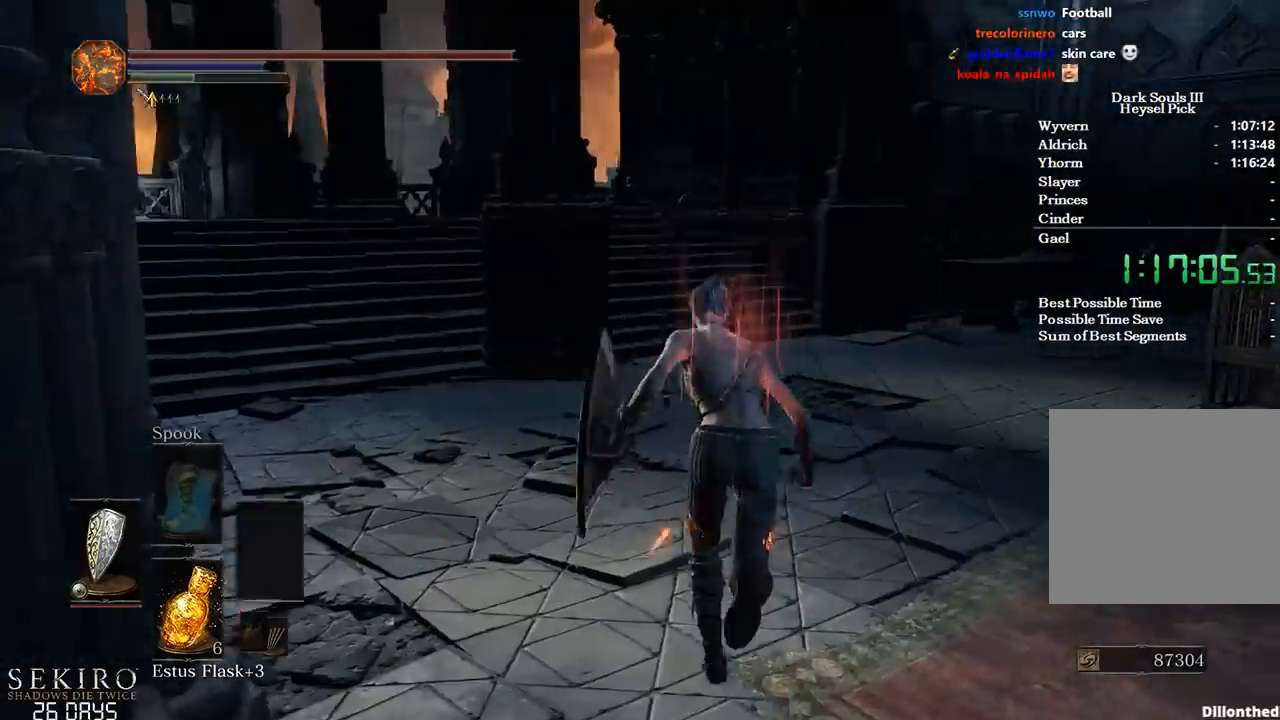
{"buttons": ["B"], "left_stick": "up", "right_stick": "left", "events": [[467, "right_stick", "left"]]}
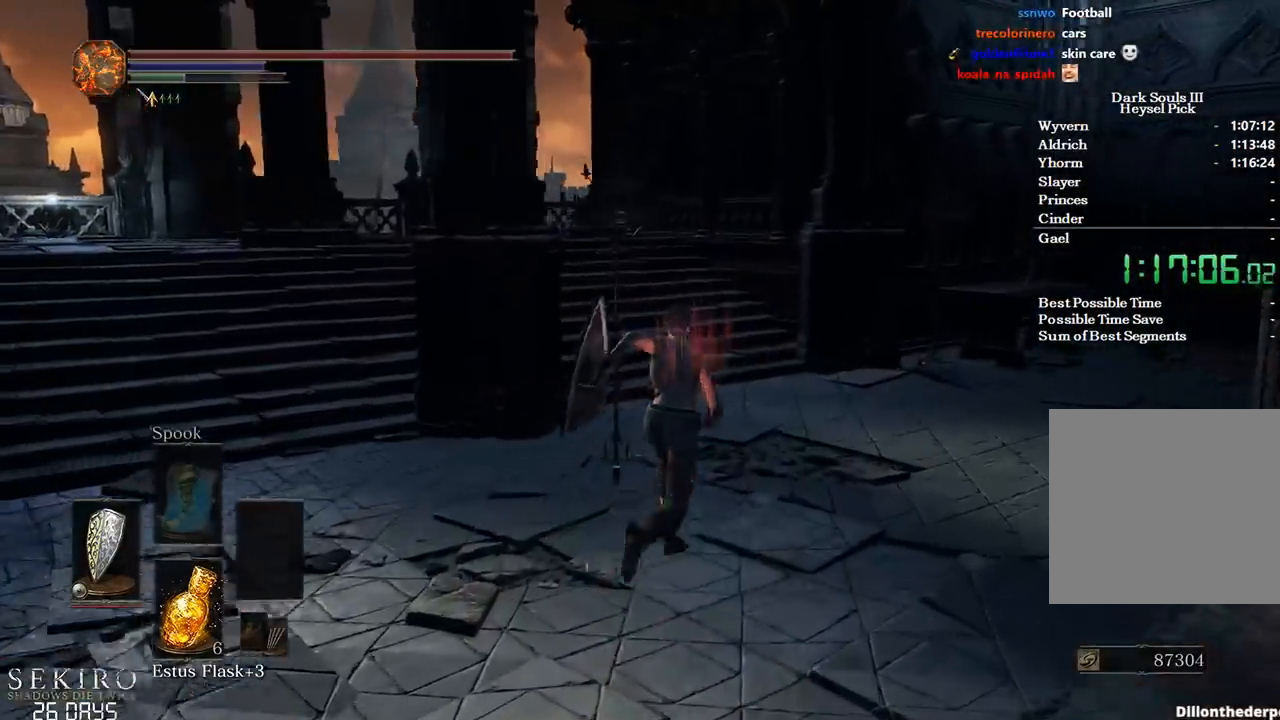
{"buttons": [], "left_stick": "up", "right_stick": "center", "events": [[417, "right_stick", "center"], [450, "B", "up"]]}
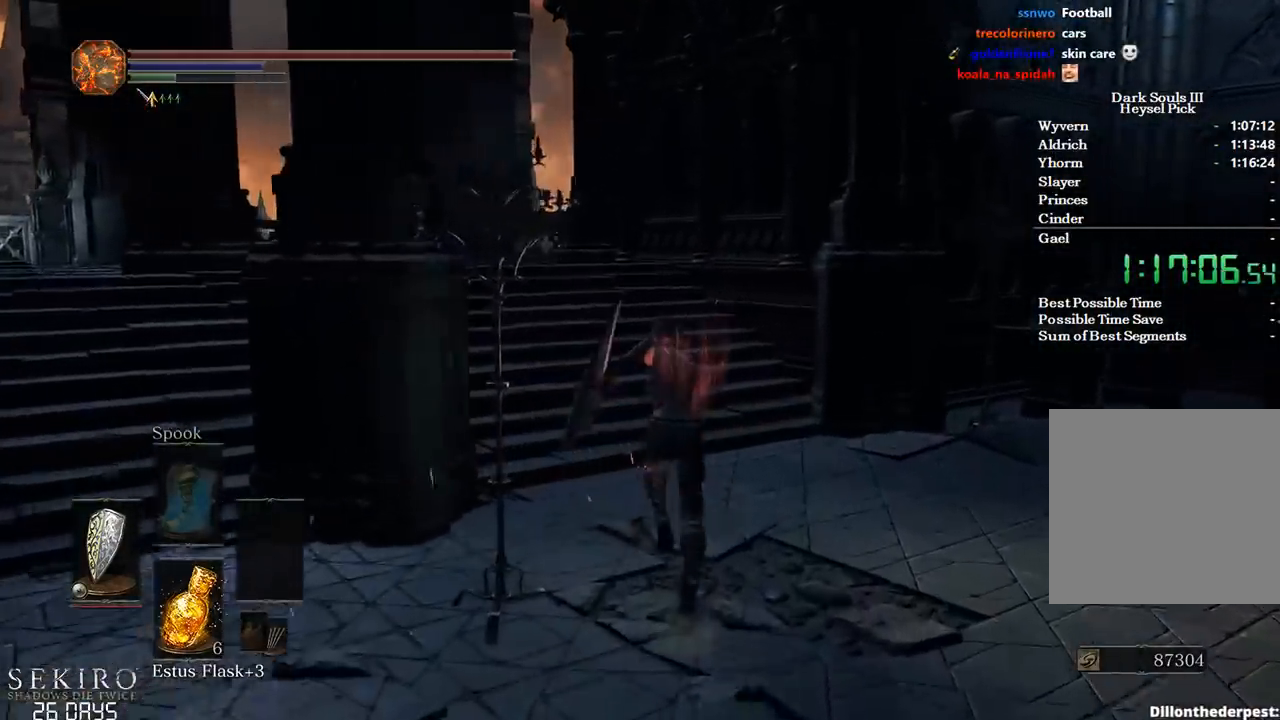
{"buttons": [], "left_stick": "up", "right_stick": "center", "events": [[50, "right_stick", "down"], [217, "right_stick", "center"]]}
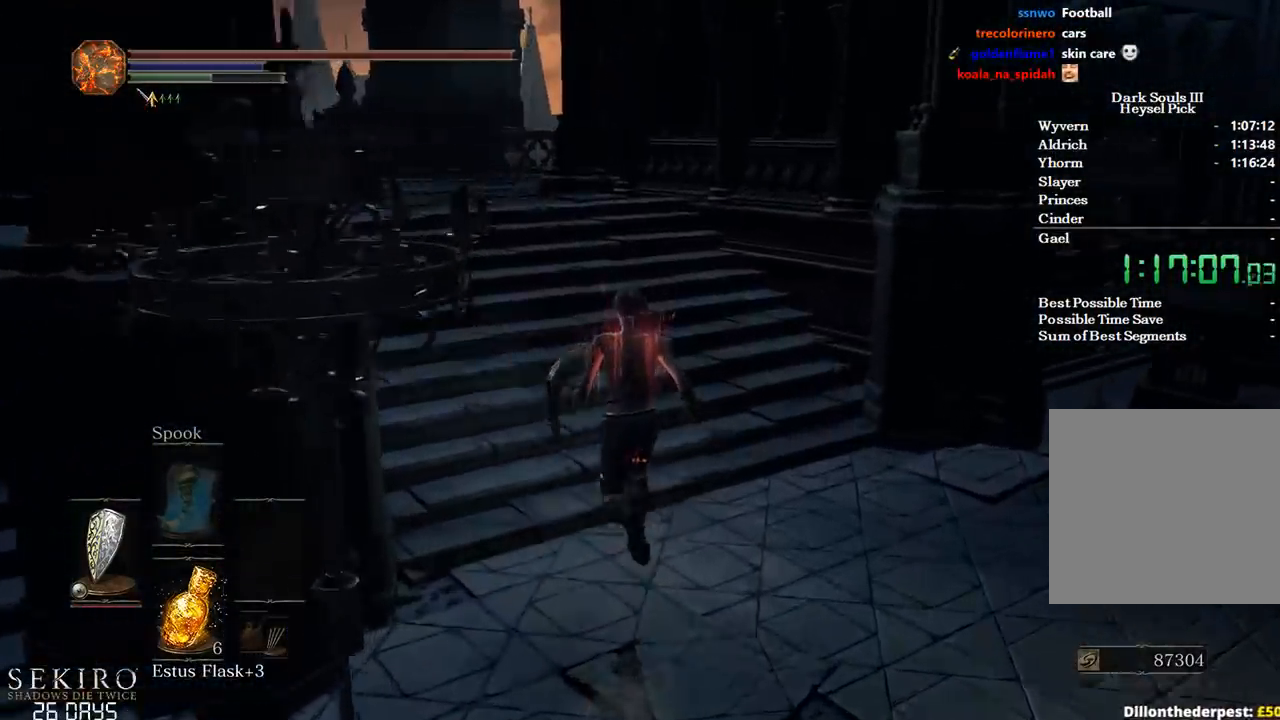
{"buttons": ["B"], "left_stick": "up", "right_stick": "center", "events": [[300, "B", "down"]]}
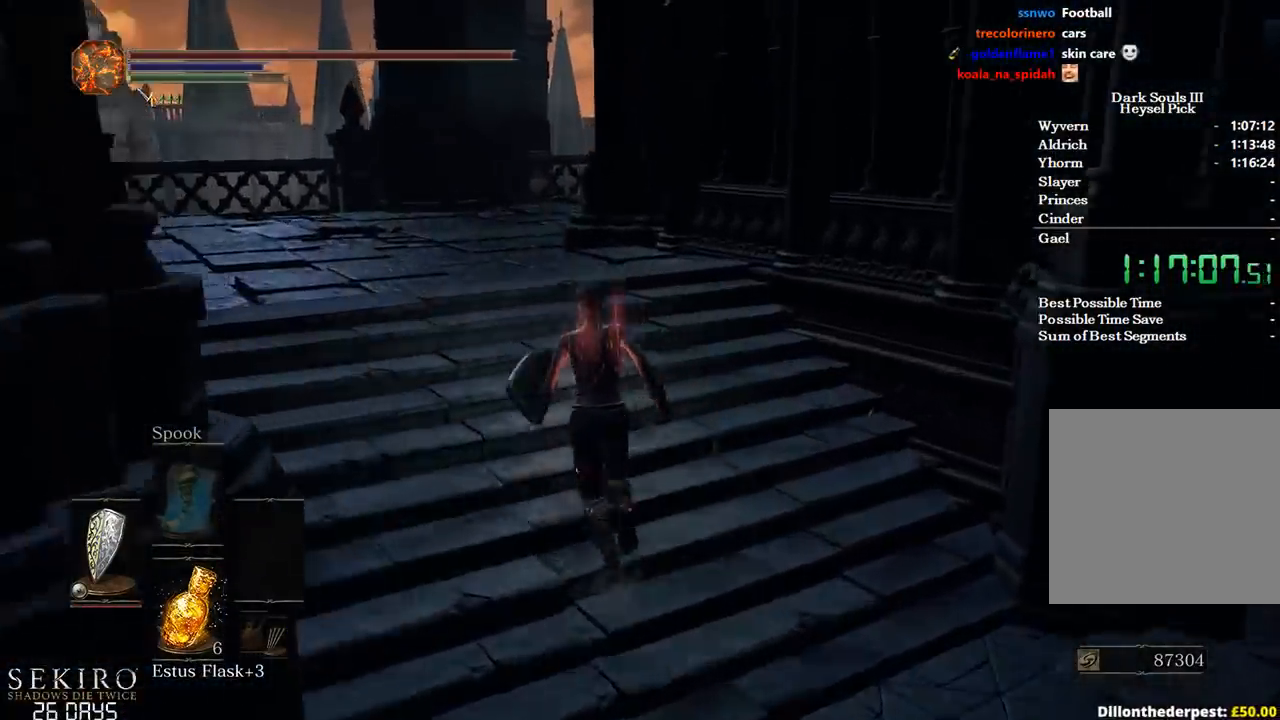
{"buttons": ["B"], "left_stick": "up", "right_stick": "down-right", "events": [[433, "right_stick", "down-right"]]}
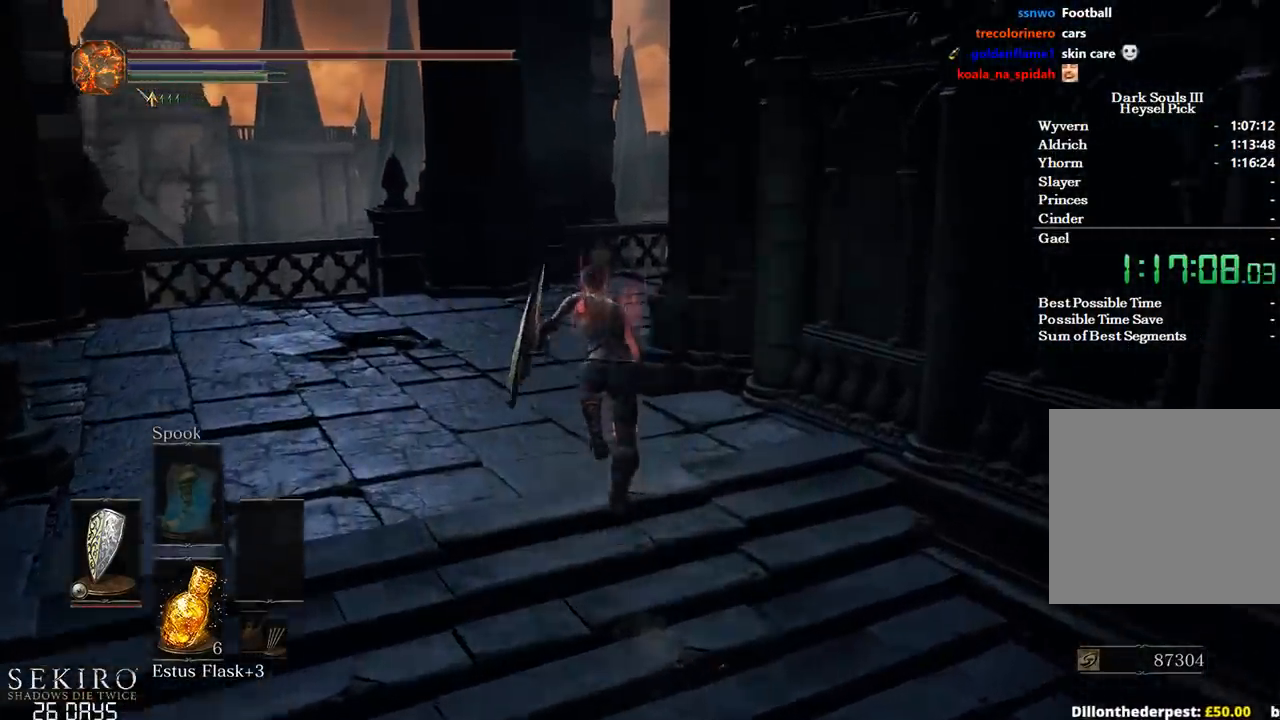
{"buttons": ["B"], "left_stick": "up", "right_stick": "down-right", "events": []}
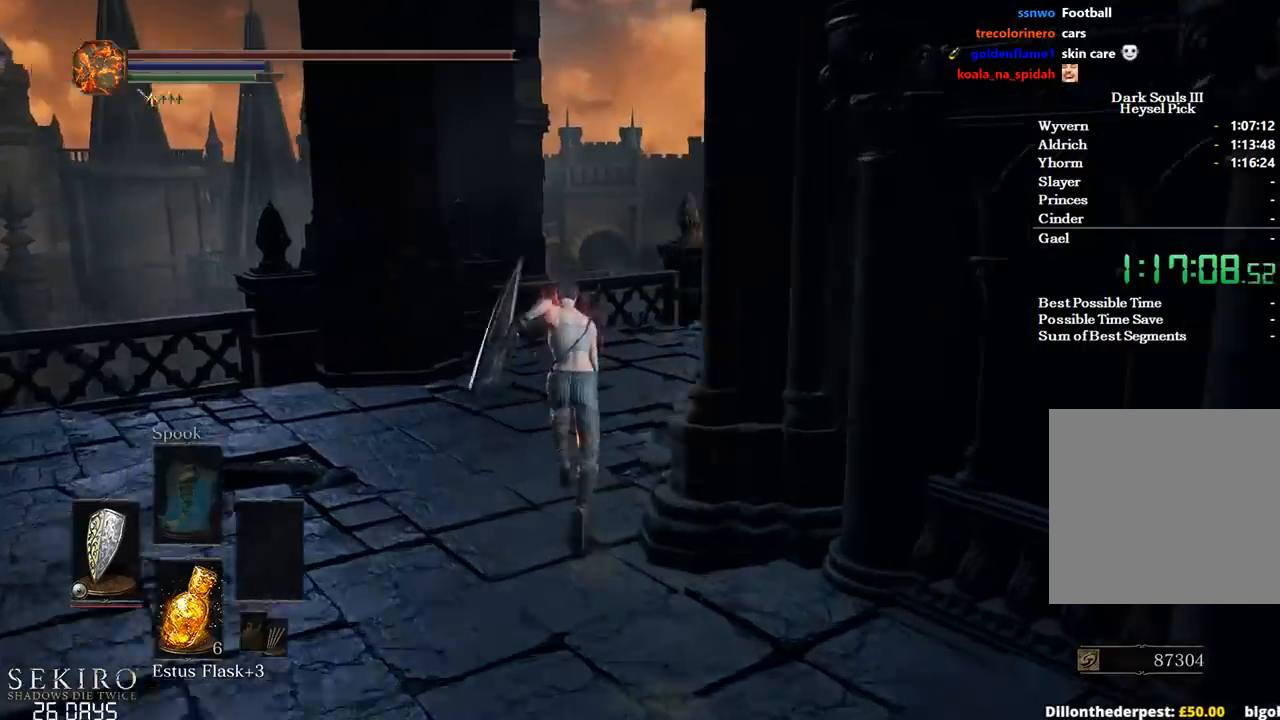
{"buttons": ["B"], "left_stick": "up", "right_stick": "right", "events": [[33, "right_stick", "right"]]}
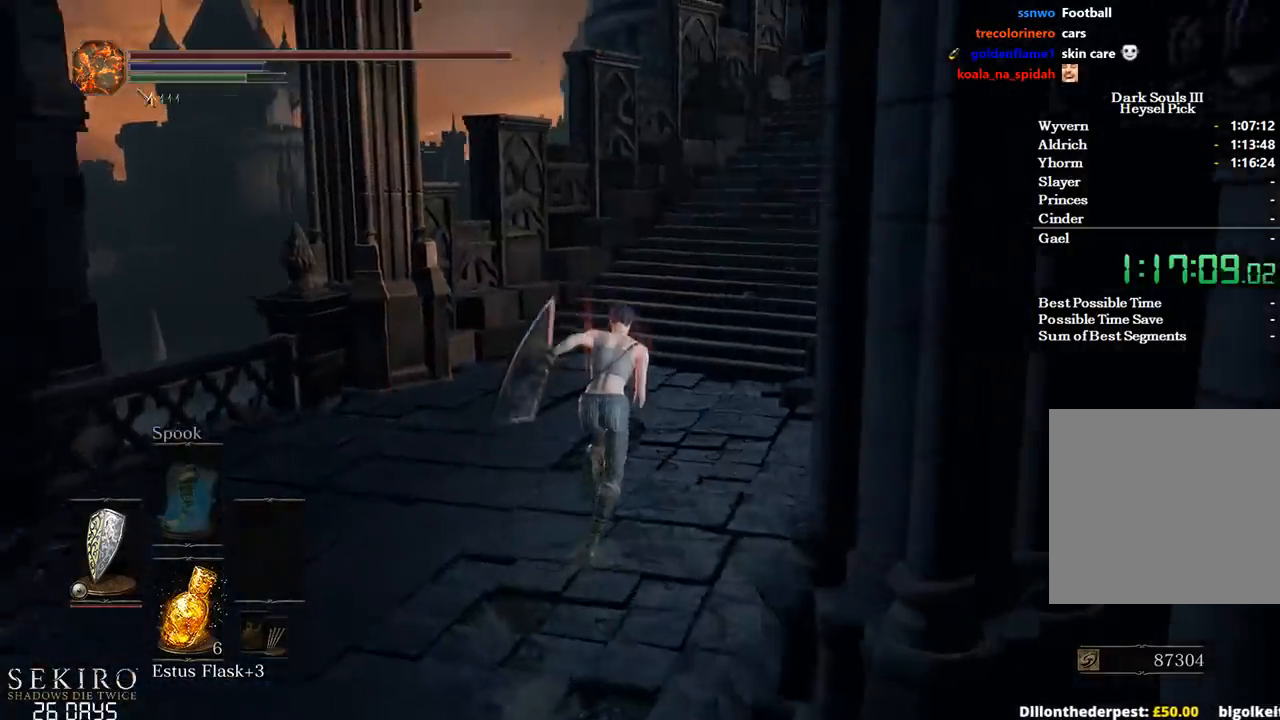
{"buttons": ["B"], "left_stick": "up", "right_stick": "right", "events": []}
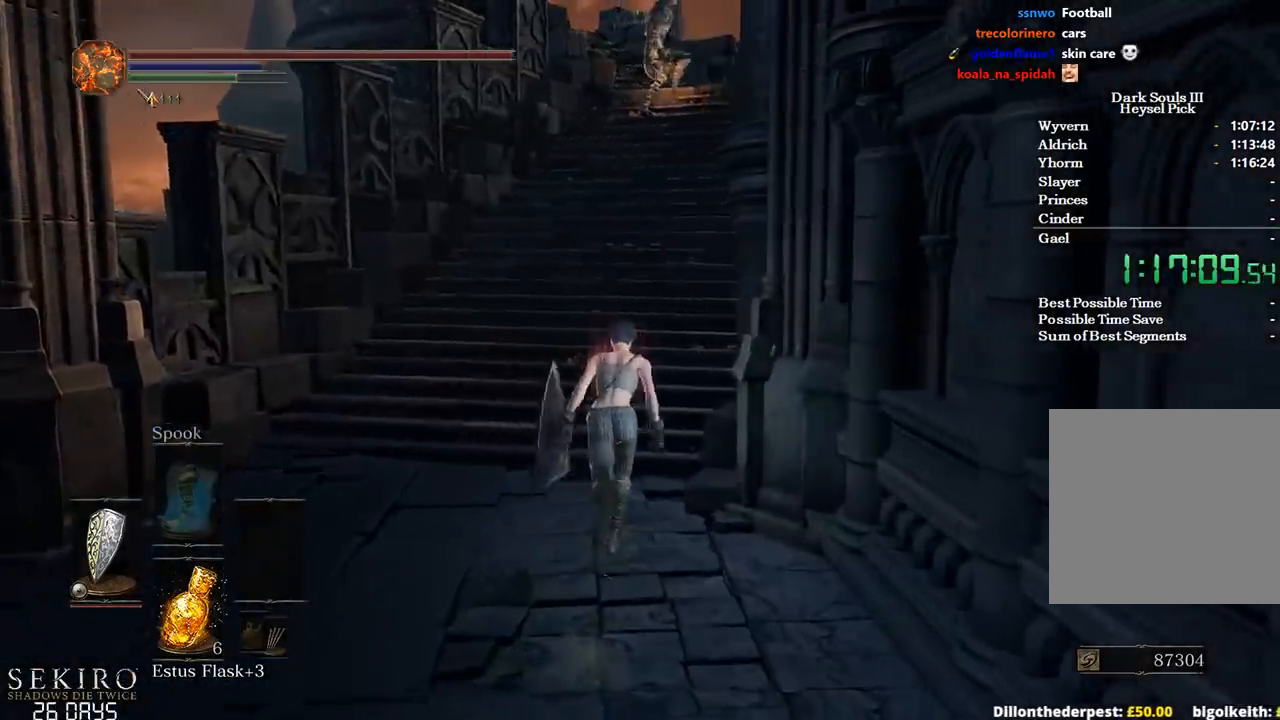
{"buttons": ["B"], "left_stick": "up", "right_stick": "right", "events": []}
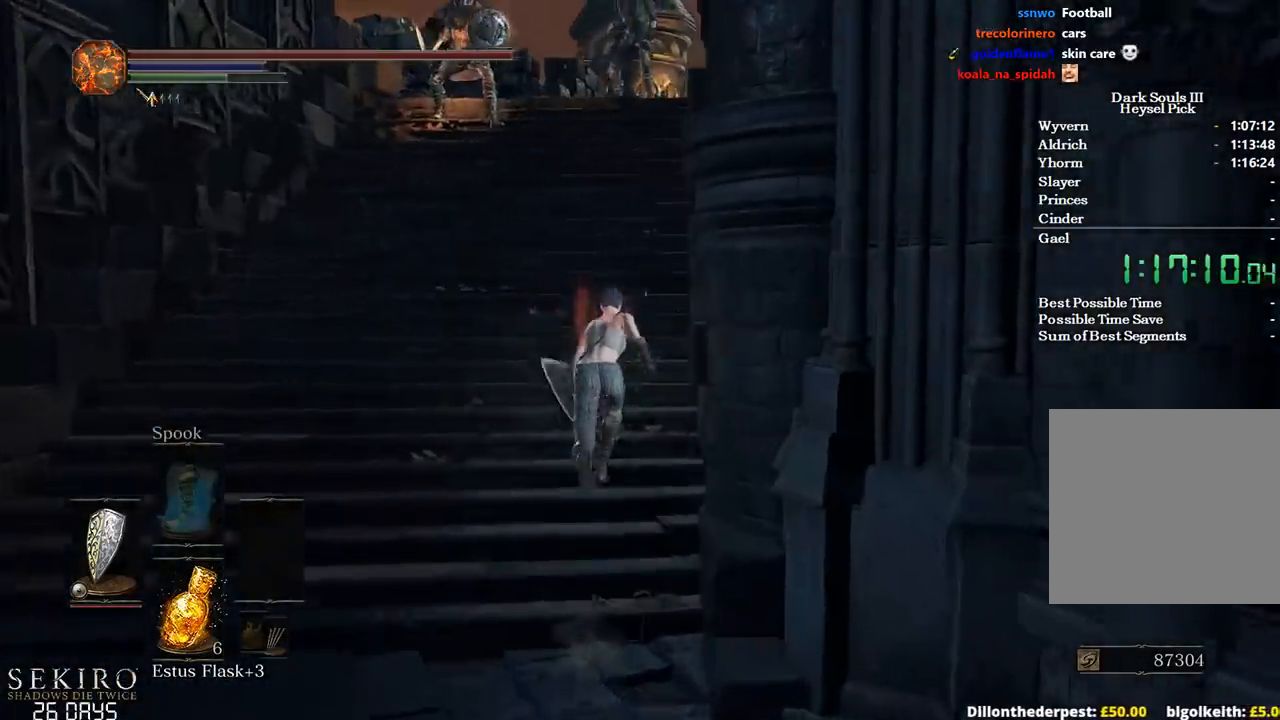
{"buttons": ["B"], "left_stick": "up", "right_stick": "down-right", "events": [[17, "right_stick", "down-right"]]}
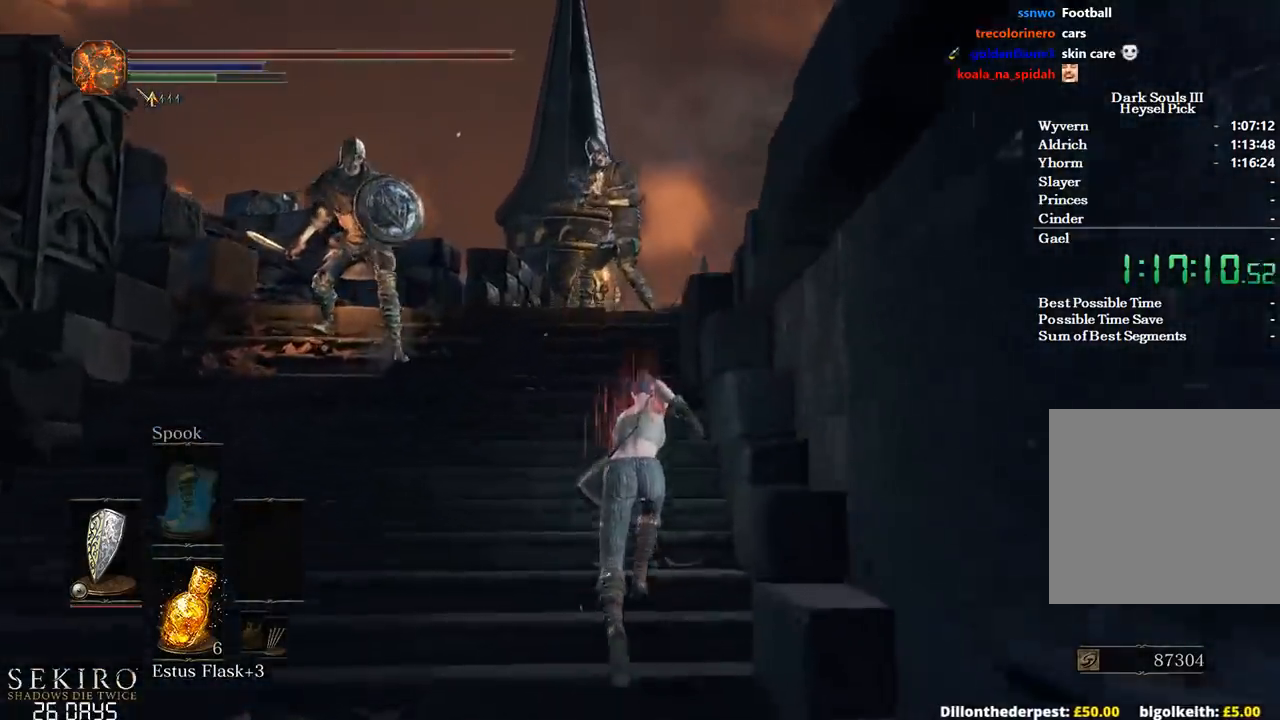
{"buttons": ["B", "L1"], "left_stick": "up-right", "right_stick": "down-right", "events": [[333, "L1", "down"], [433, "left_stick", "up-right"]]}
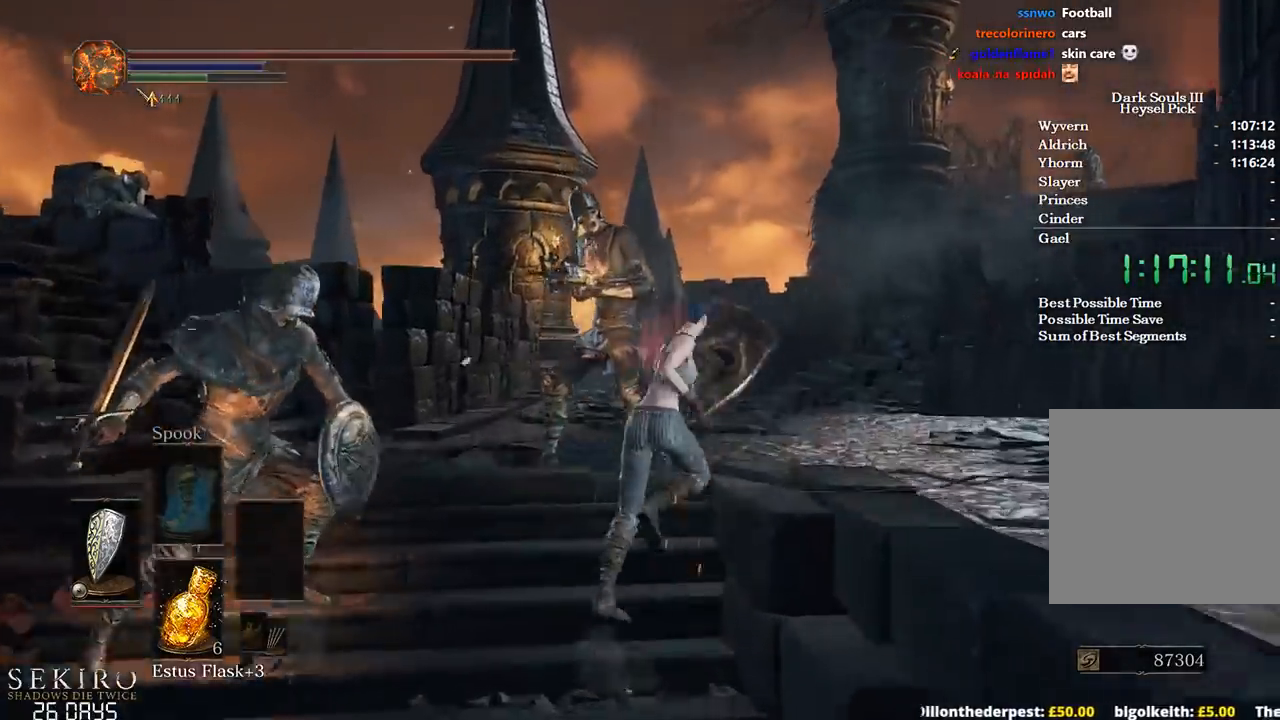
{"buttons": ["B"], "left_stick": "up", "right_stick": "down-right", "events": [[317, "left_stick", "up"], [350, "L1", "up"]]}
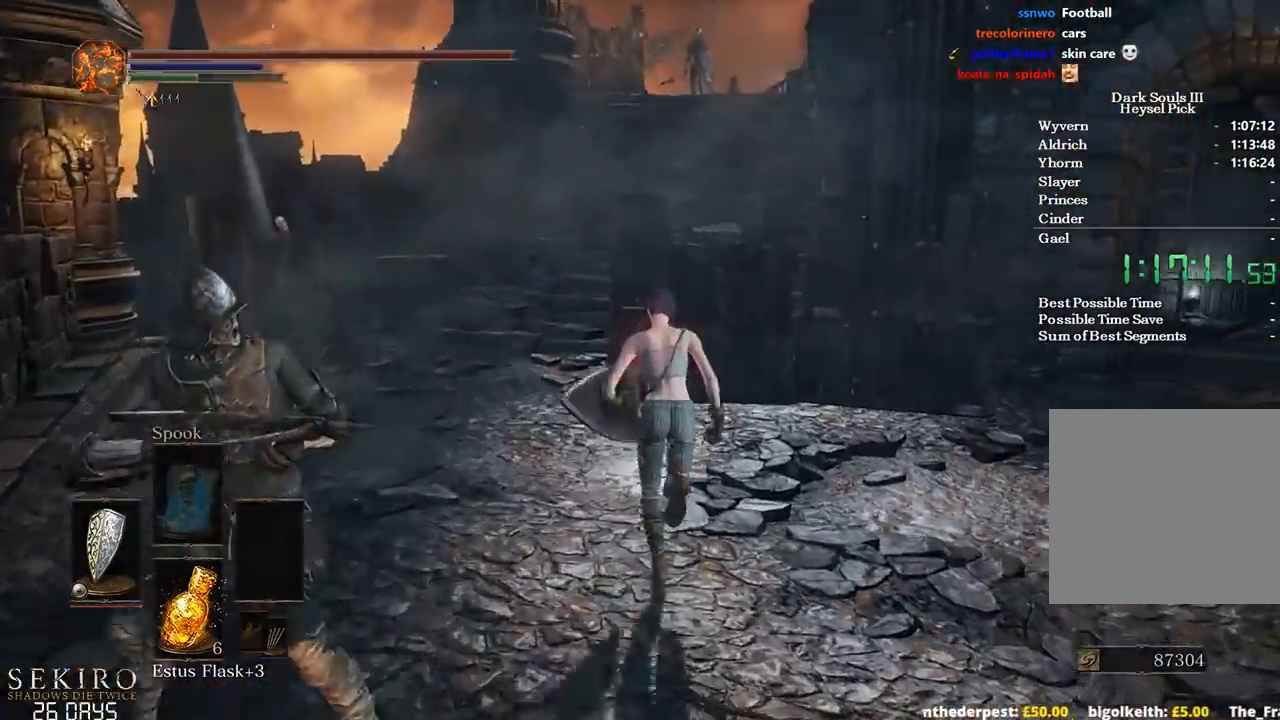
{"buttons": ["B"], "left_stick": "up", "right_stick": "down-right", "events": []}
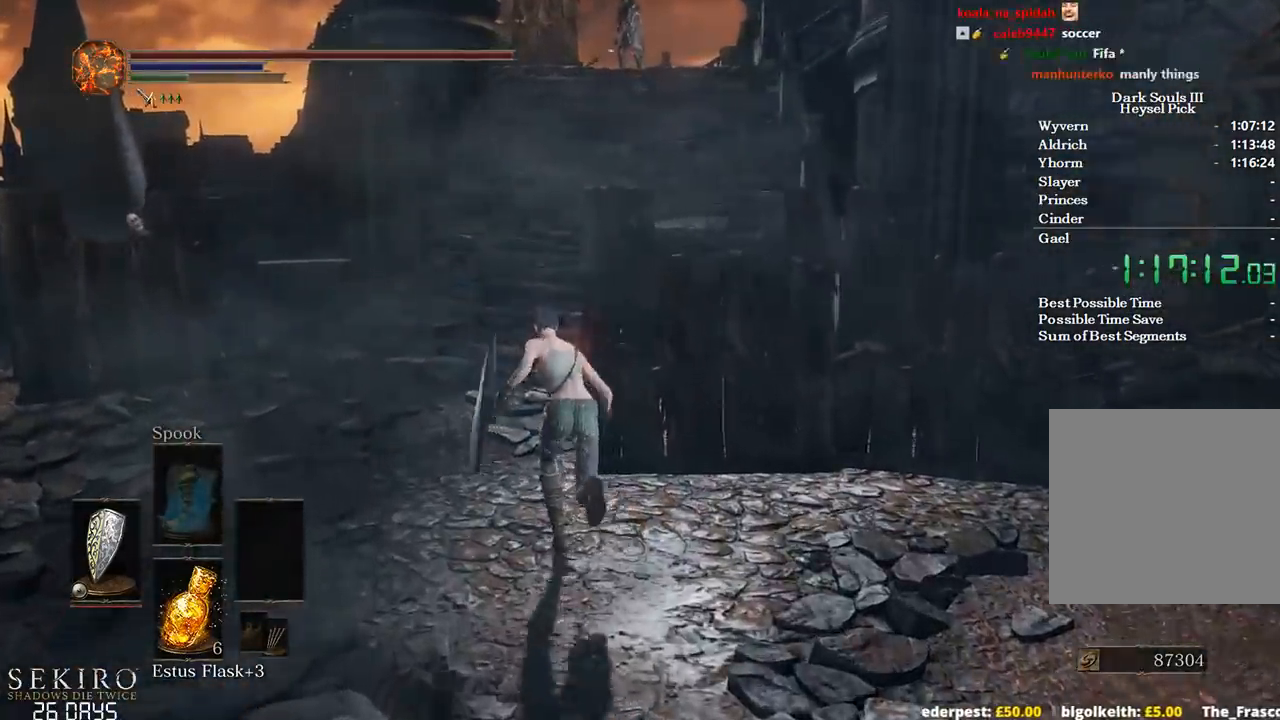
{"buttons": [], "left_stick": "up", "right_stick": "up-right", "events": [[100, "B", "up"], [350, "right_stick", "right"], [500, "right_stick", "up-right"]]}
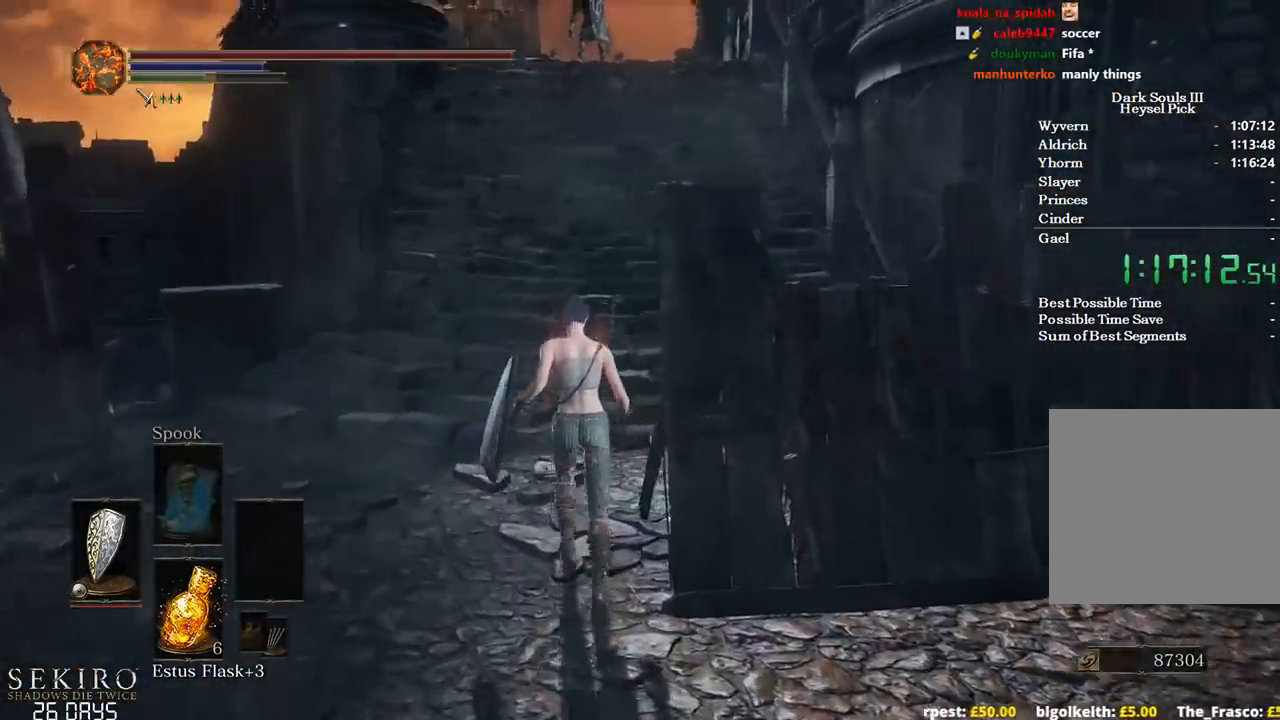
{"buttons": [], "left_stick": "up", "right_stick": "center", "events": [[183, "right_stick", "center"]]}
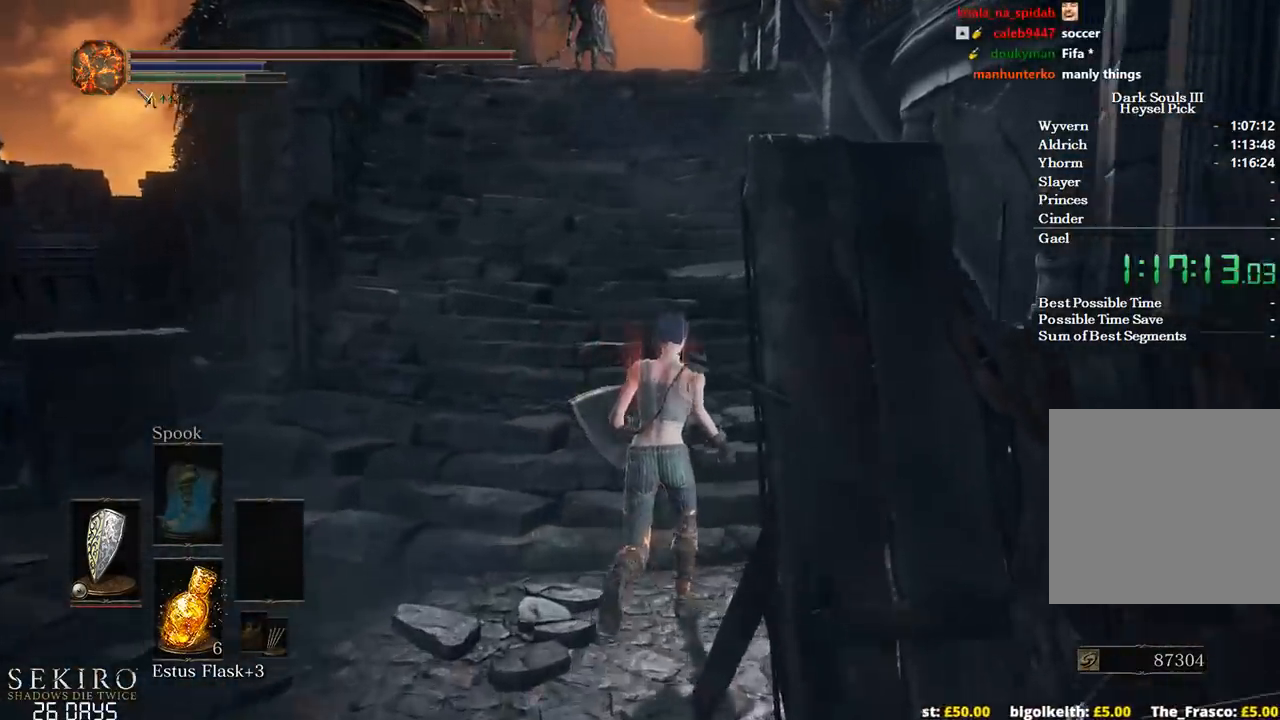
{"buttons": ["B"], "left_stick": "up", "right_stick": "center", "events": [[250, "B", "down"]]}